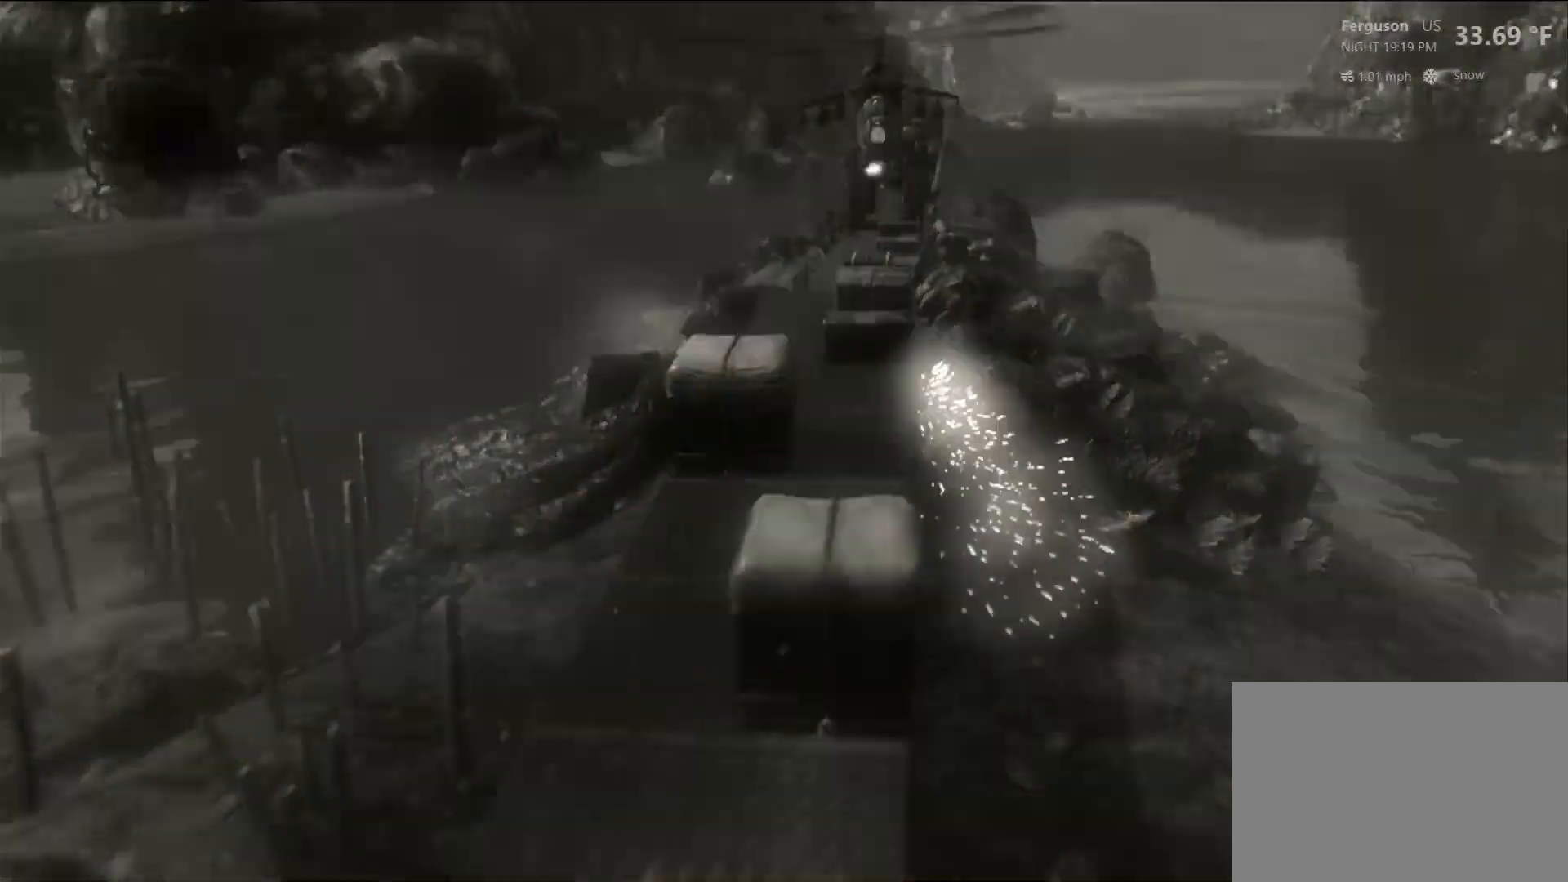
Gameplay with a controller (PlayStation layout); each line is a JSON object with the inputs held at the frame after it. "events" lists button and stick changes between this image and that frame as [ms after this image, input, new state], when the widget could be followed in between. Not read: HOME R3.
{"buttons": [], "left_stick": "center", "right_stick": "center", "events": []}
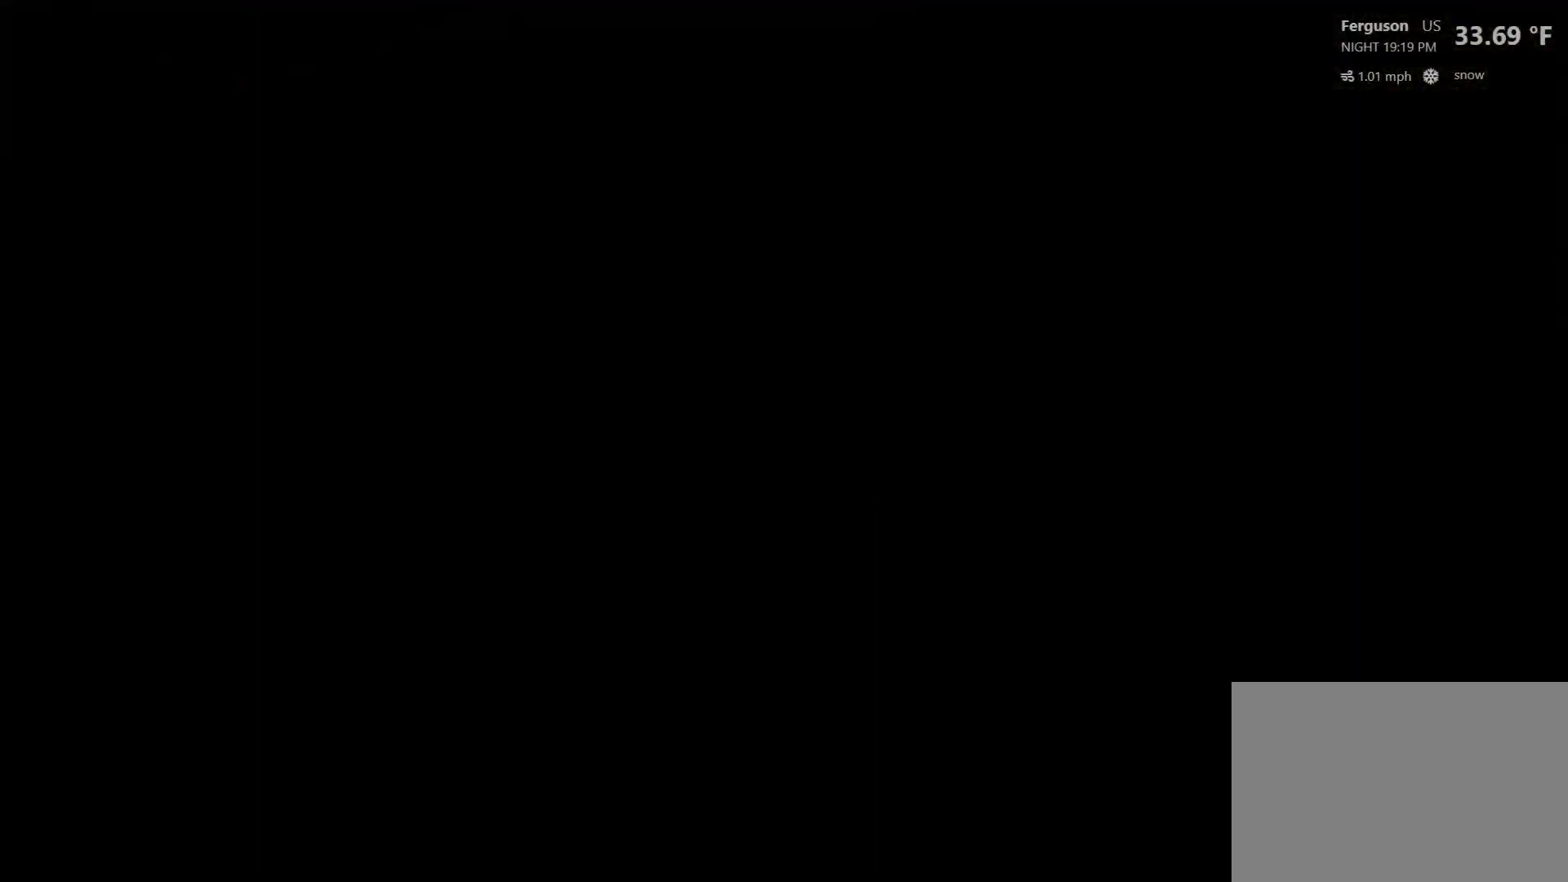
{"buttons": [], "left_stick": "center", "right_stick": "center", "events": []}
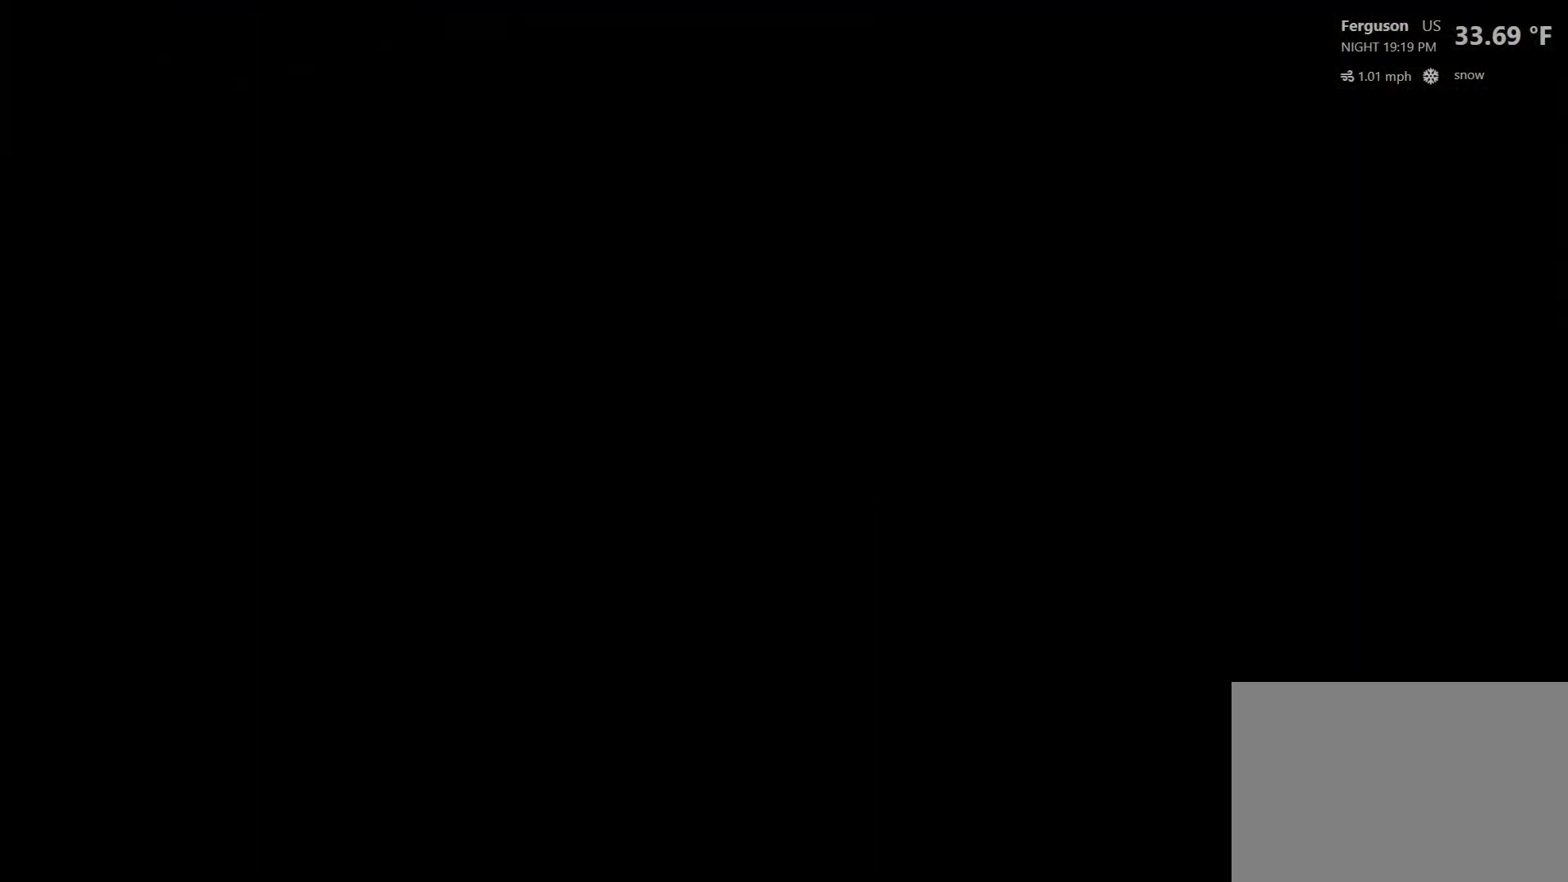
{"buttons": [], "left_stick": "center", "right_stick": "center", "events": [[83, "right_stick", "left"], [367, "right_stick", "center"]]}
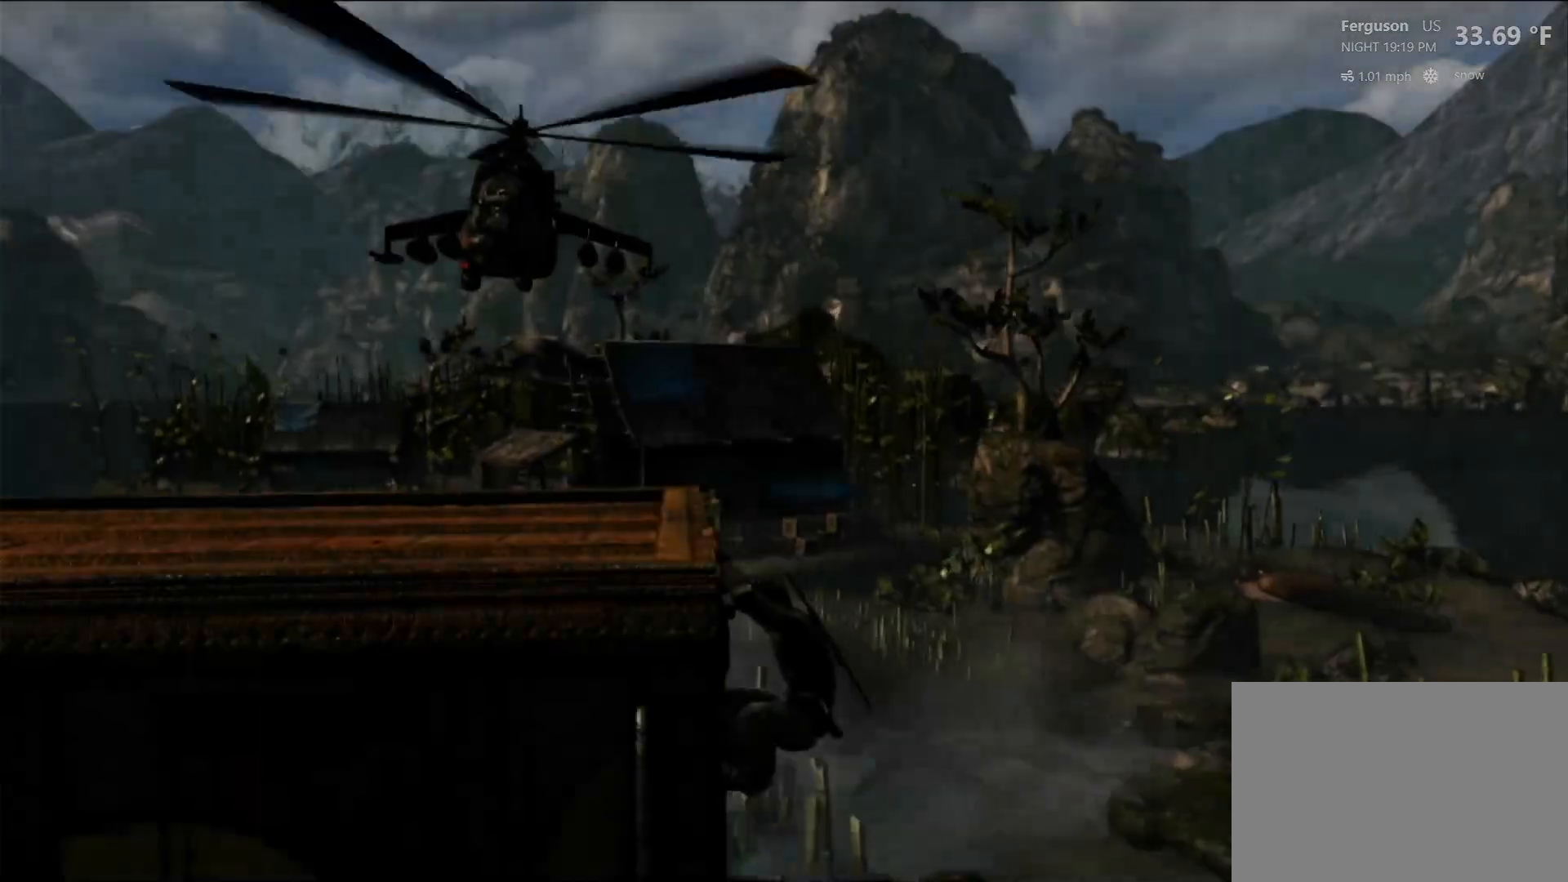
{"buttons": [], "left_stick": "down", "right_stick": "down-left", "events": [[167, "left_stick", "down-left"], [250, "right_stick", "down-left"], [283, "left_stick", "down"]]}